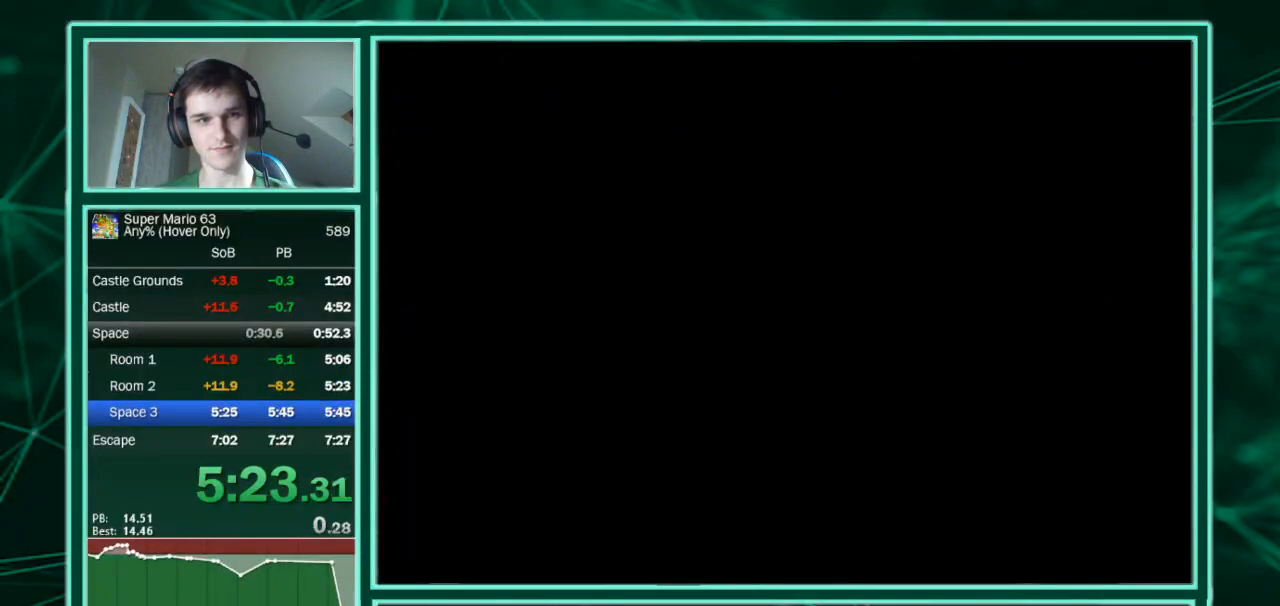
Gameplay with keyboard; each line is a JSON object with the keys held at the frame after it. "events" lists presses ("down") and releases ("up") of "c", "down", "equals", "left", "minus", "p", "right", "shift", "up", "x" and "z" between this image and that frame as [ms after this image, input, new state], when the widget could be followed in between. No other keys are recorded. Mouse input is not recorded.
{"keys": ["minus"], "events": []}
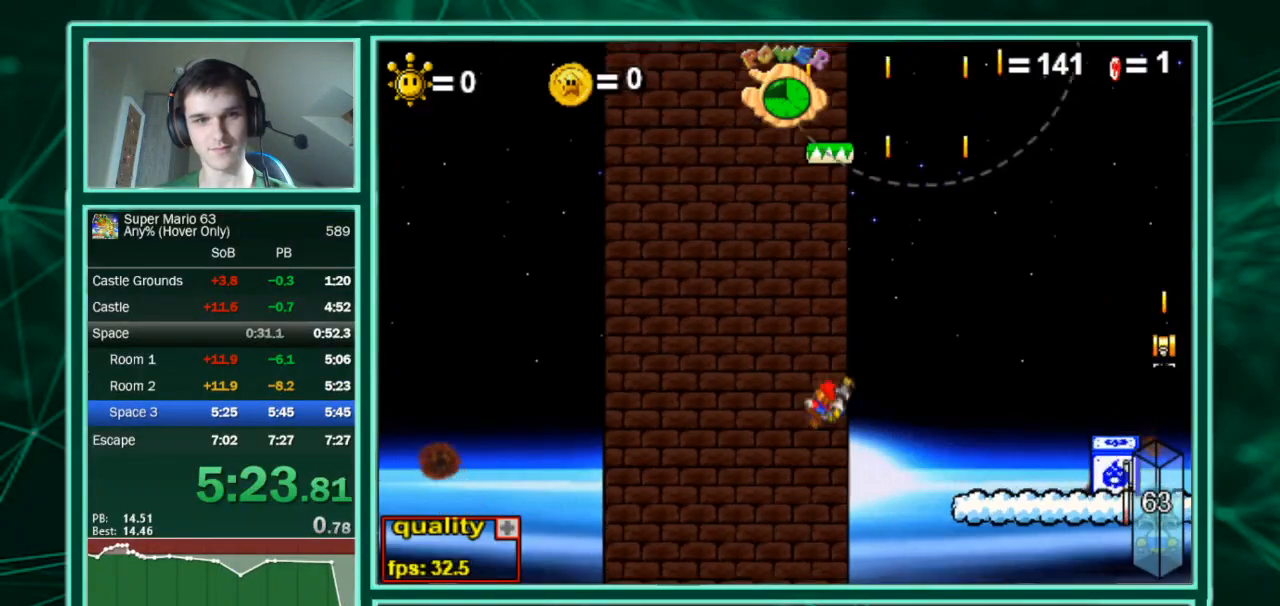
{"keys": ["minus"], "events": []}
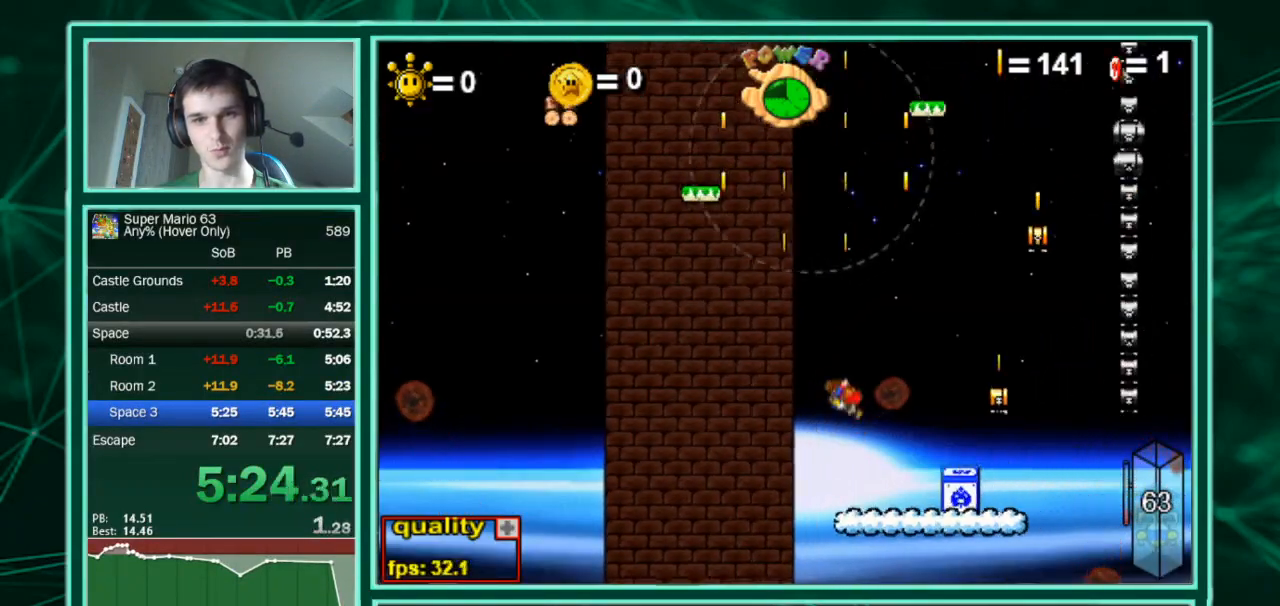
{"keys": [], "events": [[33, "minus", "up"]]}
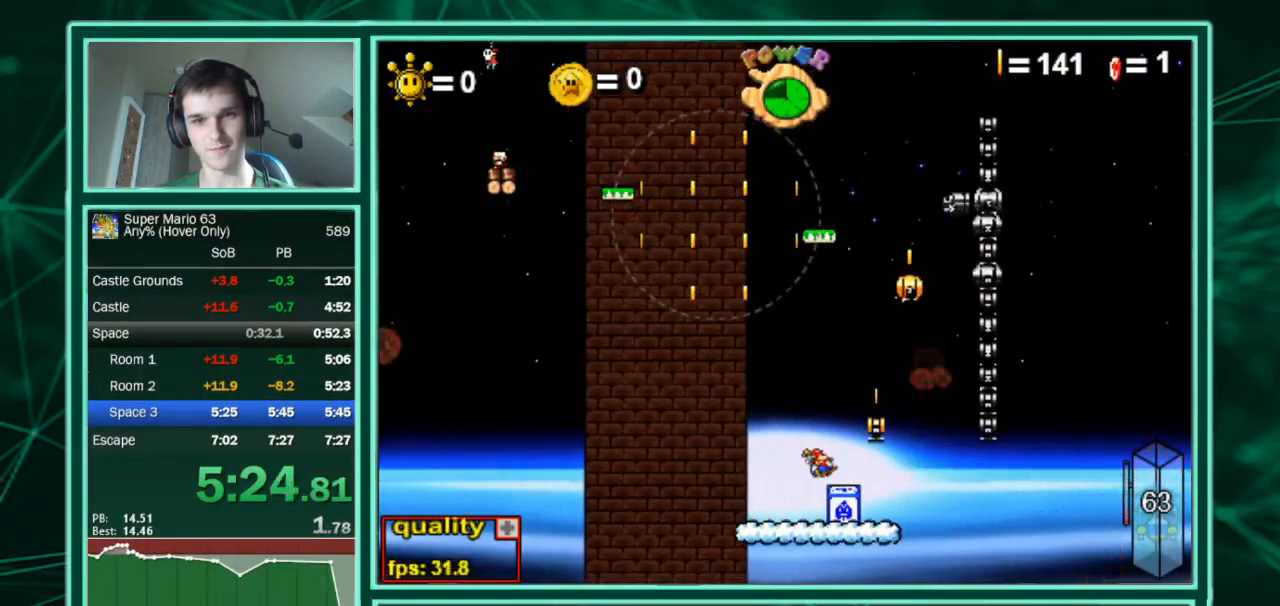
{"keys": [], "events": [[100, "left", "down"], [300, "left", "up"]]}
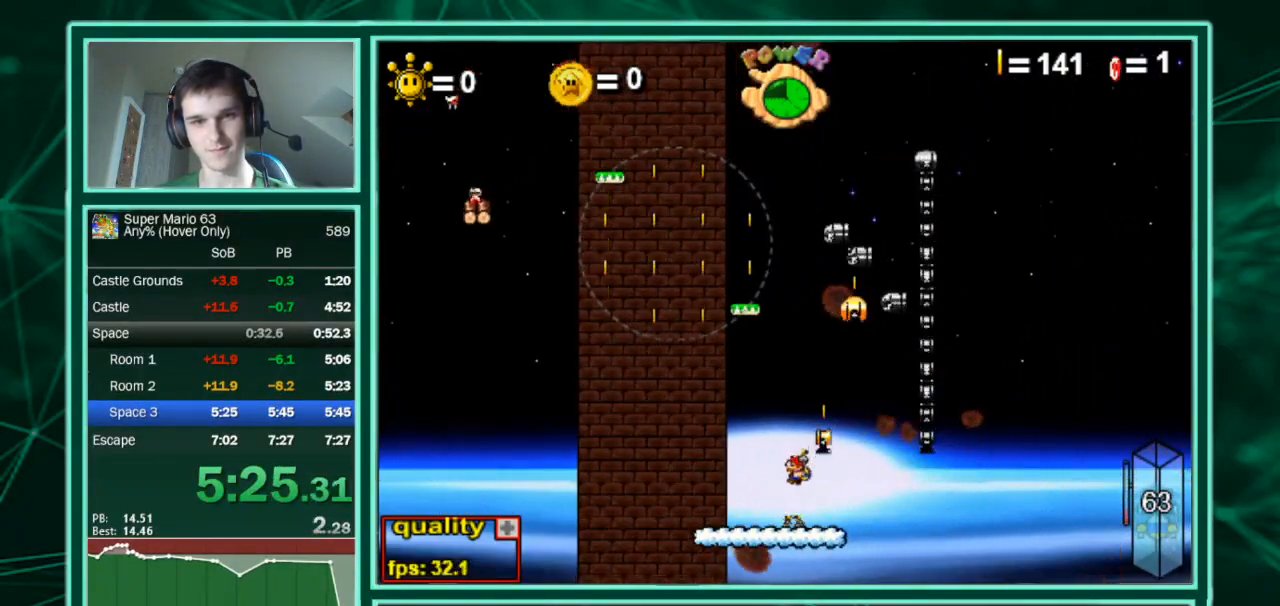
{"keys": ["left"], "events": [[33, "left", "down"]]}
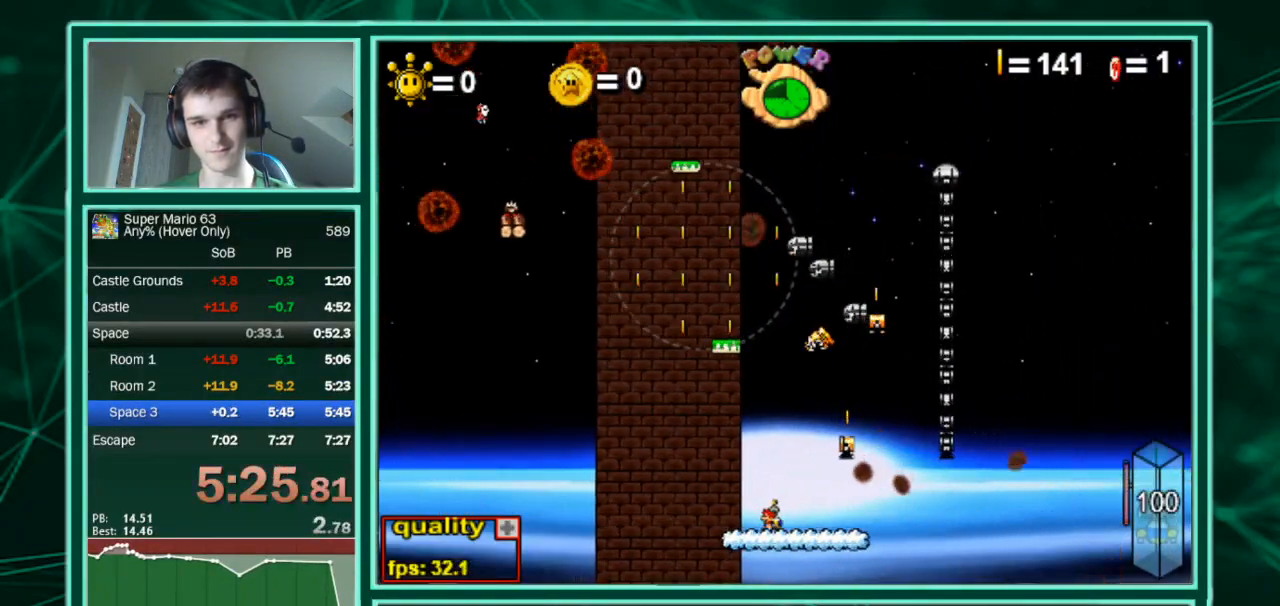
{"keys": ["c", "left", "right", "up"], "events": [[33, "up", "down"], [200, "c", "down"], [500, "right", "down"]]}
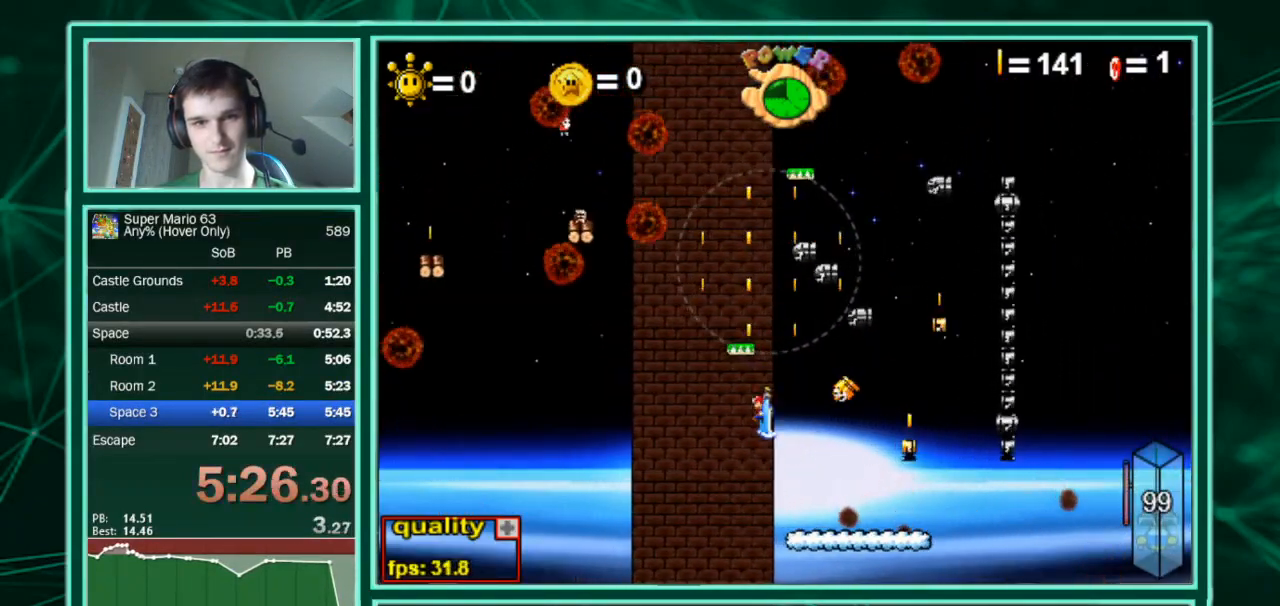
{"keys": ["c", "up"], "events": [[67, "left", "up"], [67, "right", "up"]]}
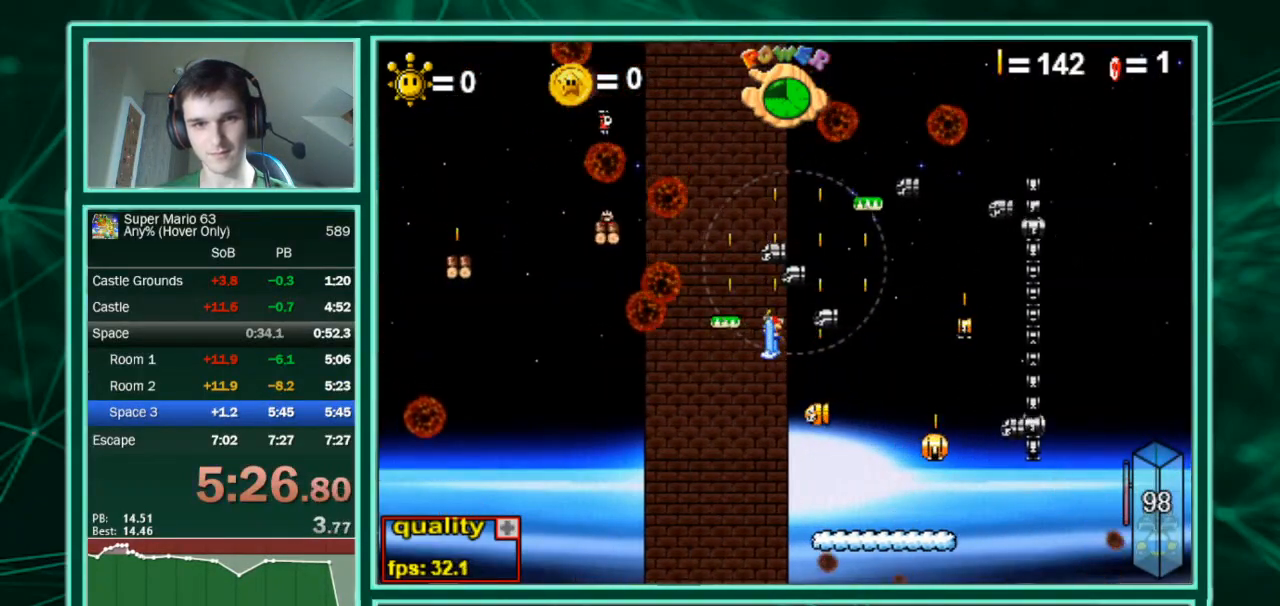
{"keys": ["right", "up"], "events": [[167, "right", "down"], [200, "c", "up"]]}
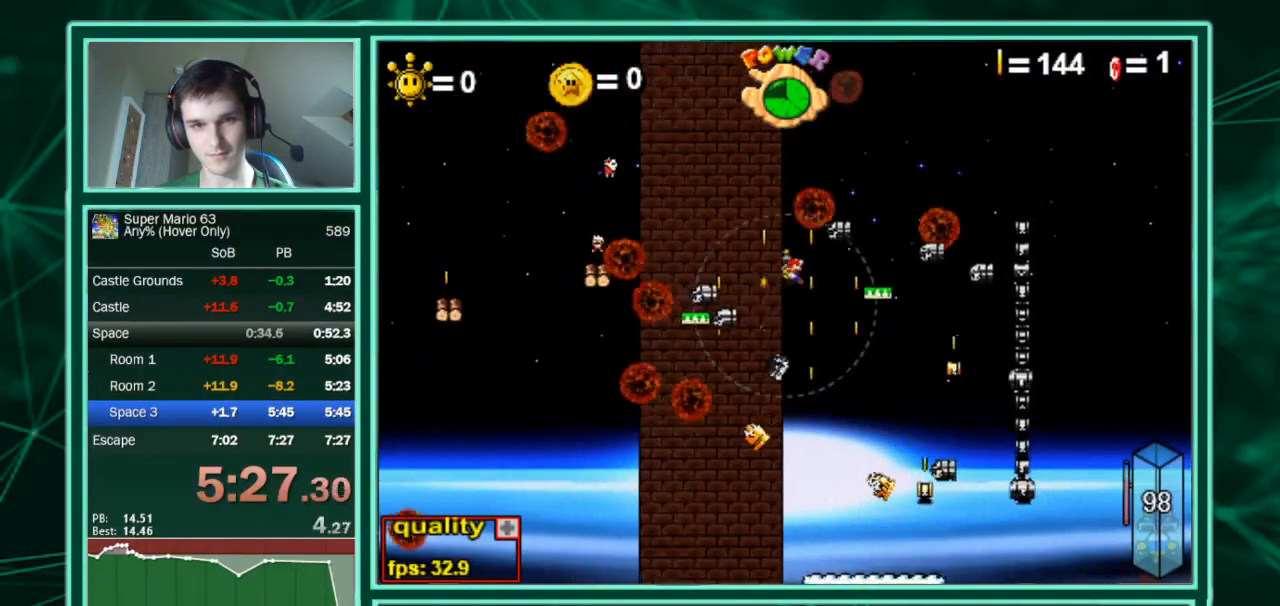
{"keys": ["c", "up"], "events": [[100, "c", "down"], [100, "left", "down"], [100, "right", "up"], [200, "left", "up"]]}
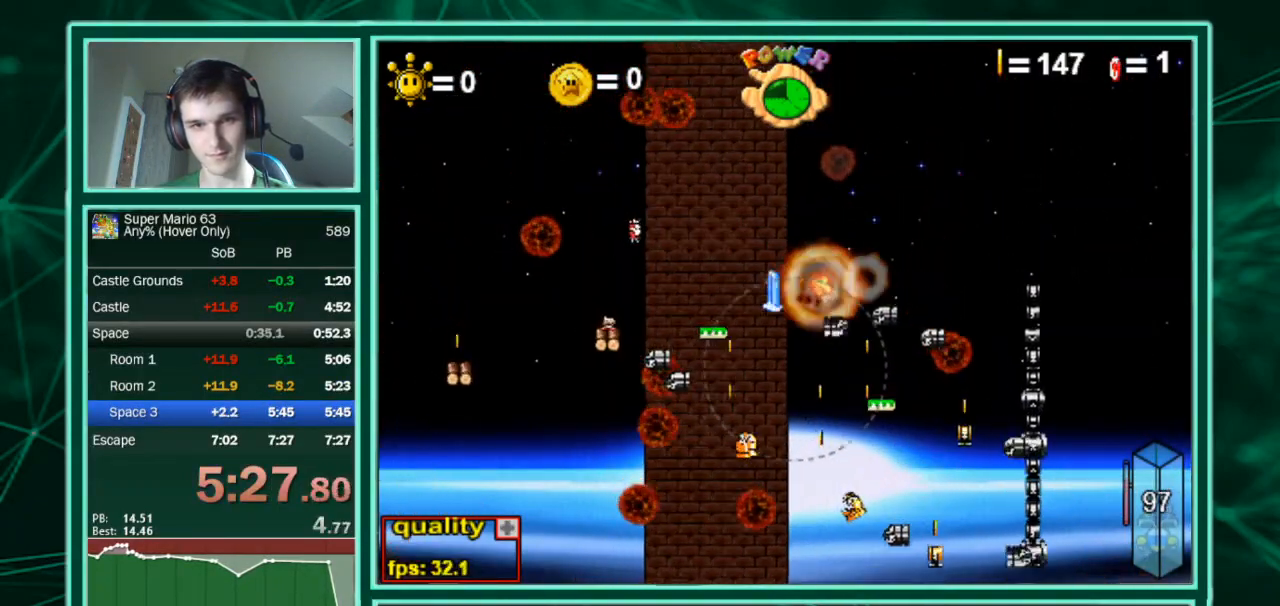
{"keys": [], "events": [[167, "right", "down"], [200, "c", "up"], [200, "up", "up"], [233, "right", "up"]]}
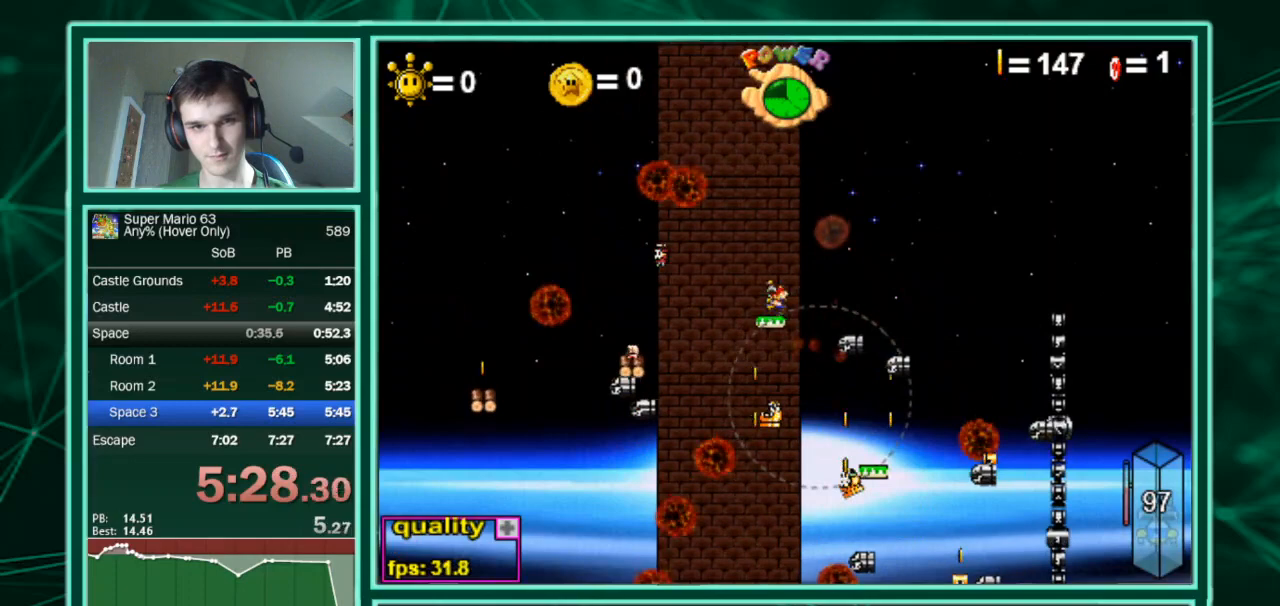
{"keys": ["up"], "events": [[67, "up", "down"], [167, "left", "down"], [300, "left", "up"]]}
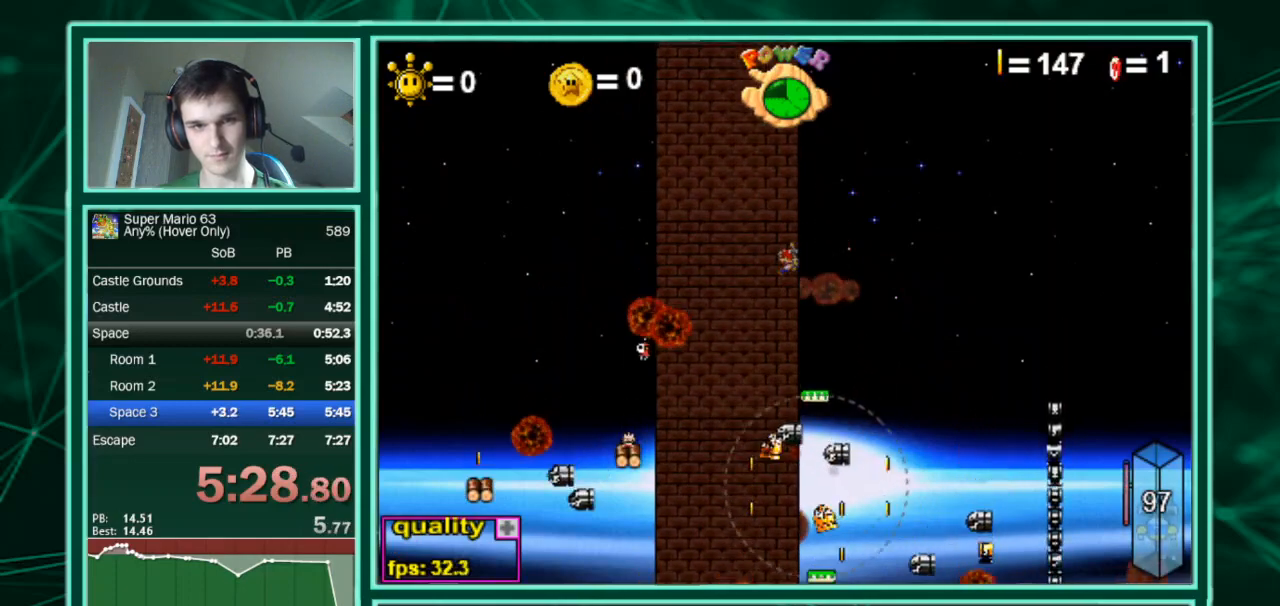
{"keys": ["up"], "events": [[200, "c", "down"], [333, "c", "up"], [433, "c", "down"], [500, "c", "up"]]}
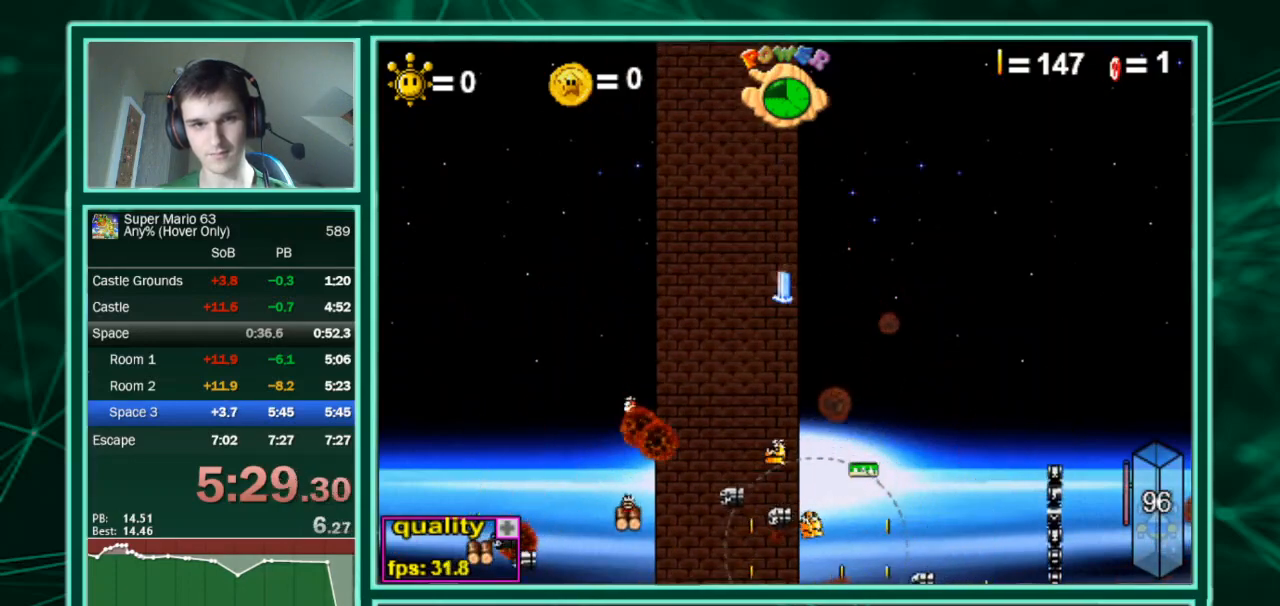
{"keys": ["c", "up"], "events": [[100, "c", "down"], [200, "c", "up"], [300, "c", "down"], [400, "c", "up"], [467, "c", "down"]]}
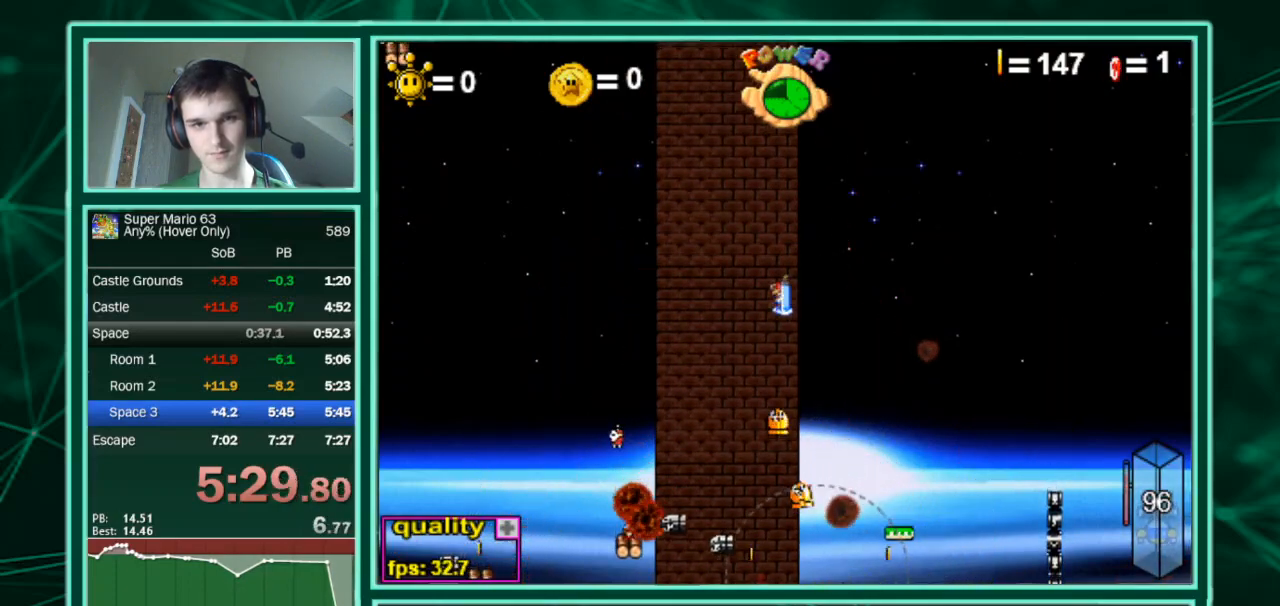
{"keys": ["up"], "events": [[67, "c", "up"], [167, "c", "down"], [267, "c", "up"], [300, "c", "down"], [400, "c", "up"]]}
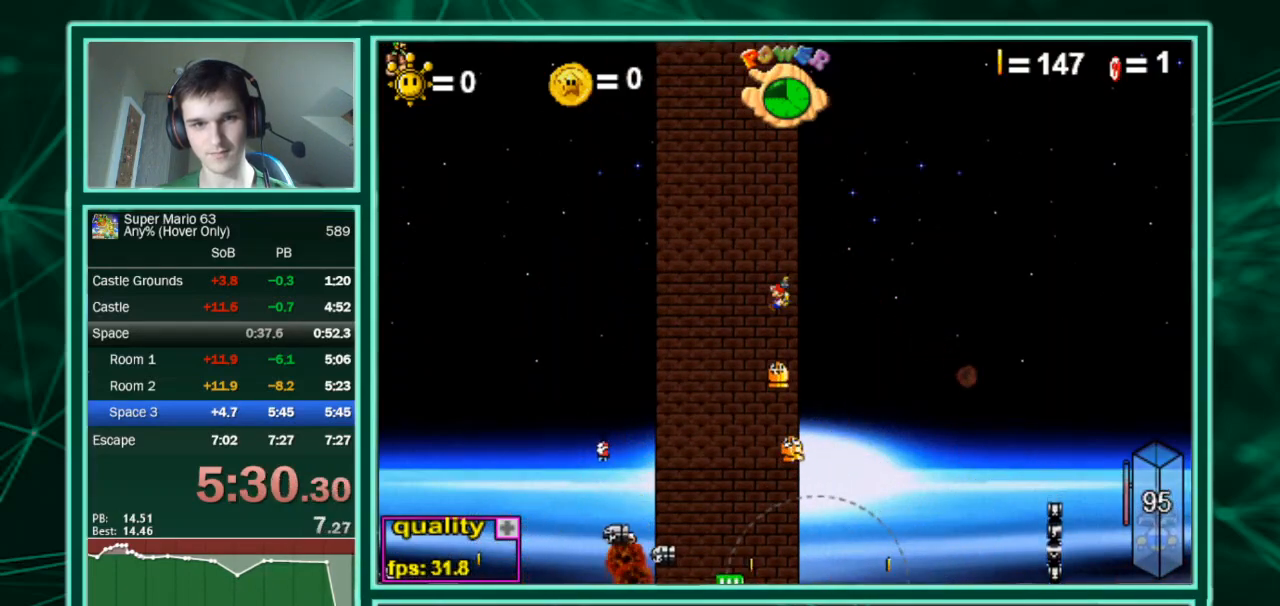
{"keys": ["up"], "events": [[433, "left", "down"], [500, "left", "up"]]}
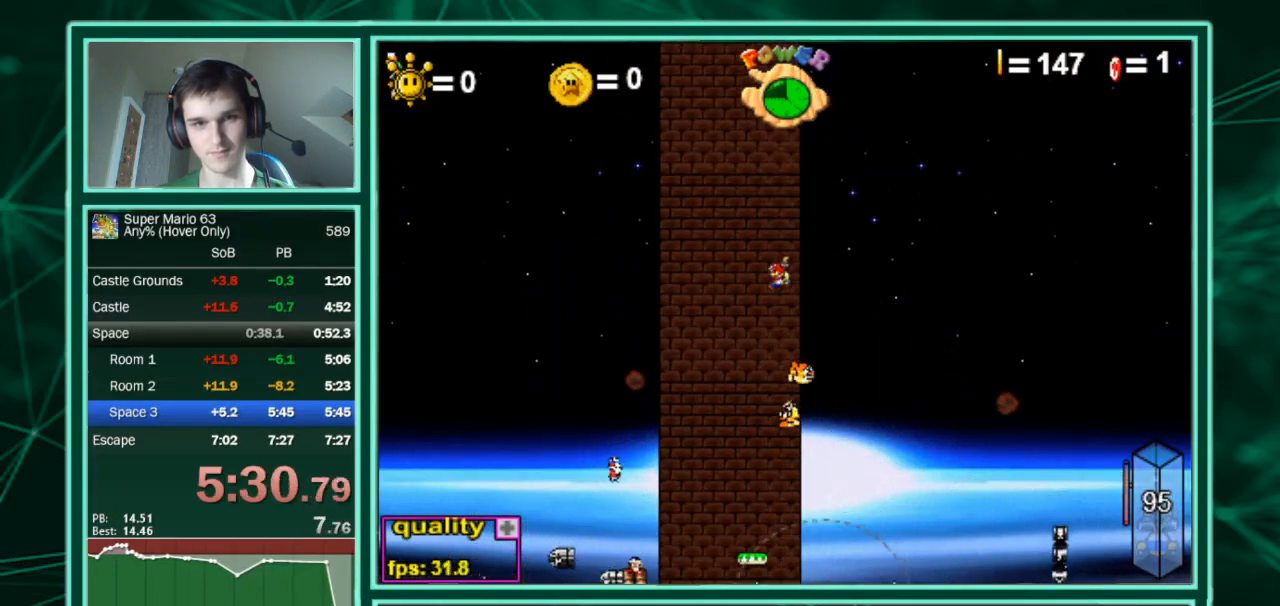
{"keys": ["up"], "events": [[100, "right", "down"], [167, "right", "up"], [400, "c", "down"], [467, "c", "up"]]}
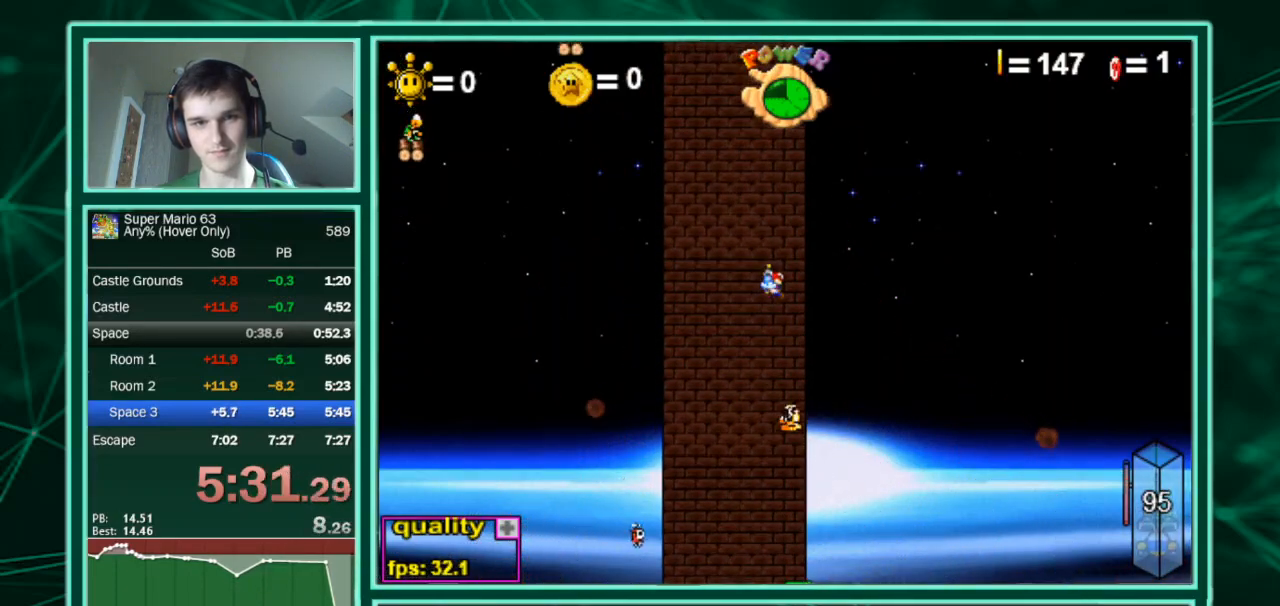
{"keys": ["c", "up"], "events": [[67, "c", "down"], [167, "c", "up"], [267, "c", "down"], [367, "c", "up"], [400, "c", "down"]]}
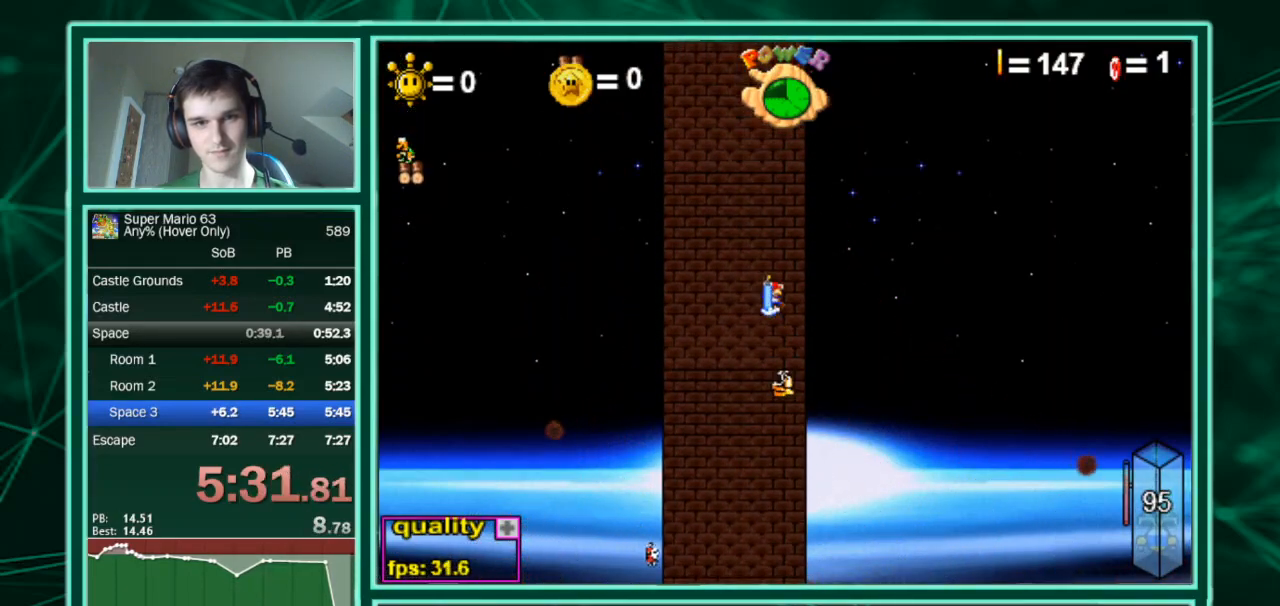
{"keys": ["up"], "events": [[33, "c", "up"], [100, "c", "down"], [333, "c", "up"]]}
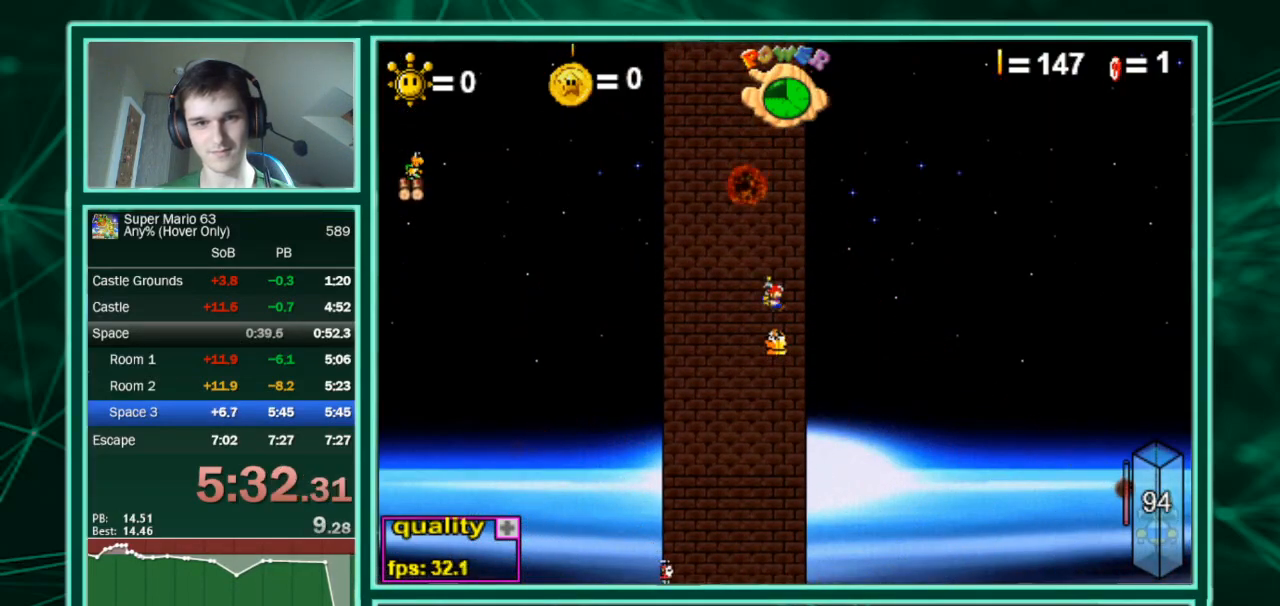
{"keys": ["c", "left", "up"], "events": [[67, "left", "down"], [333, "c", "down"]]}
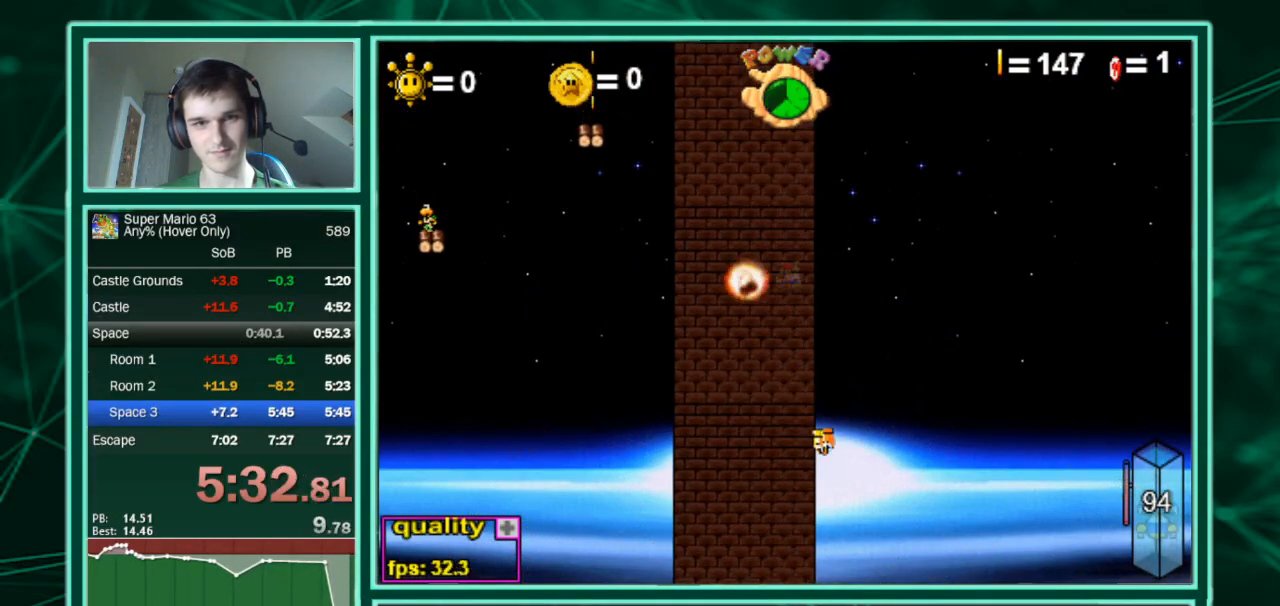
{"keys": ["c", "left", "up"], "events": []}
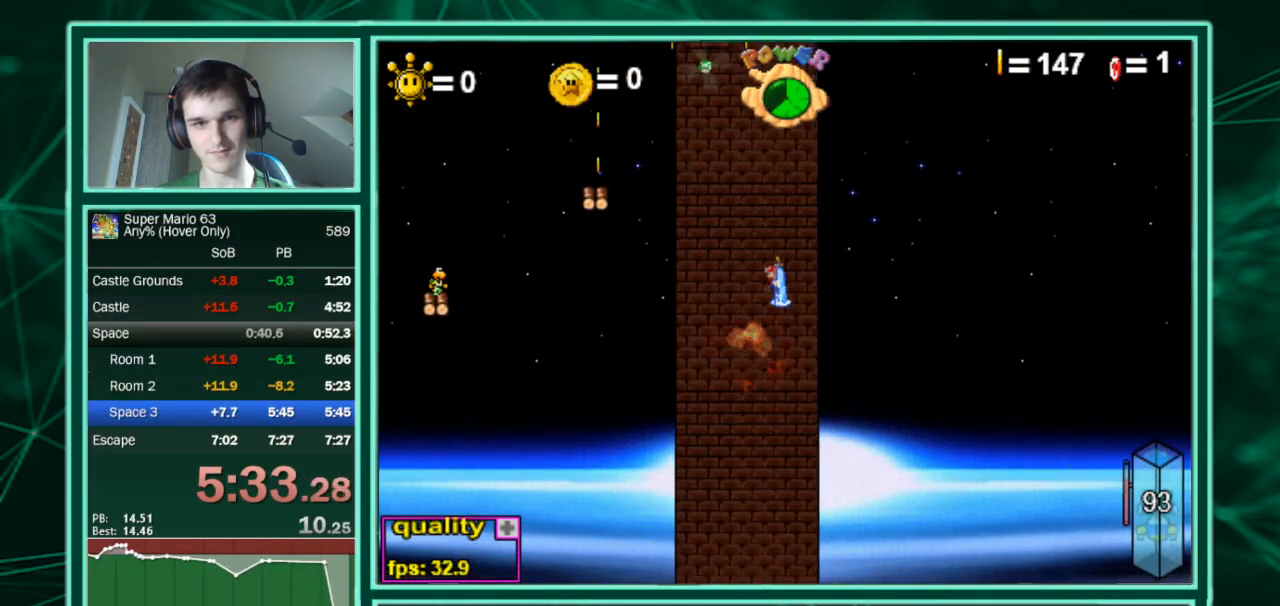
{"keys": ["c", "left", "up"], "events": []}
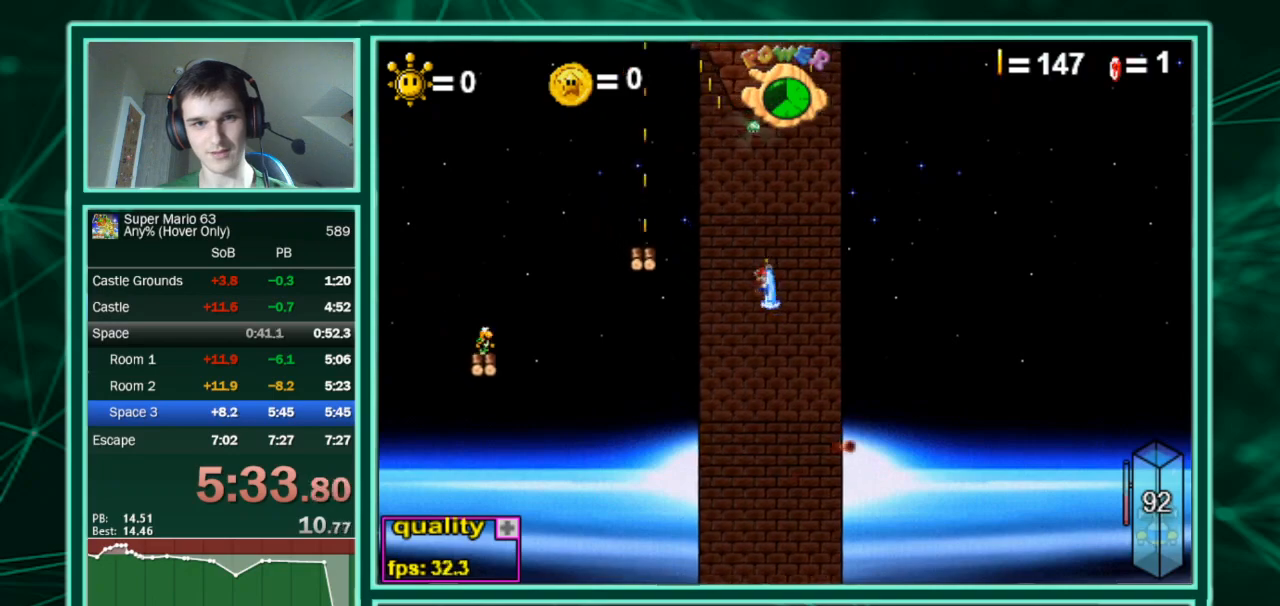
{"keys": ["c", "left", "up"], "events": []}
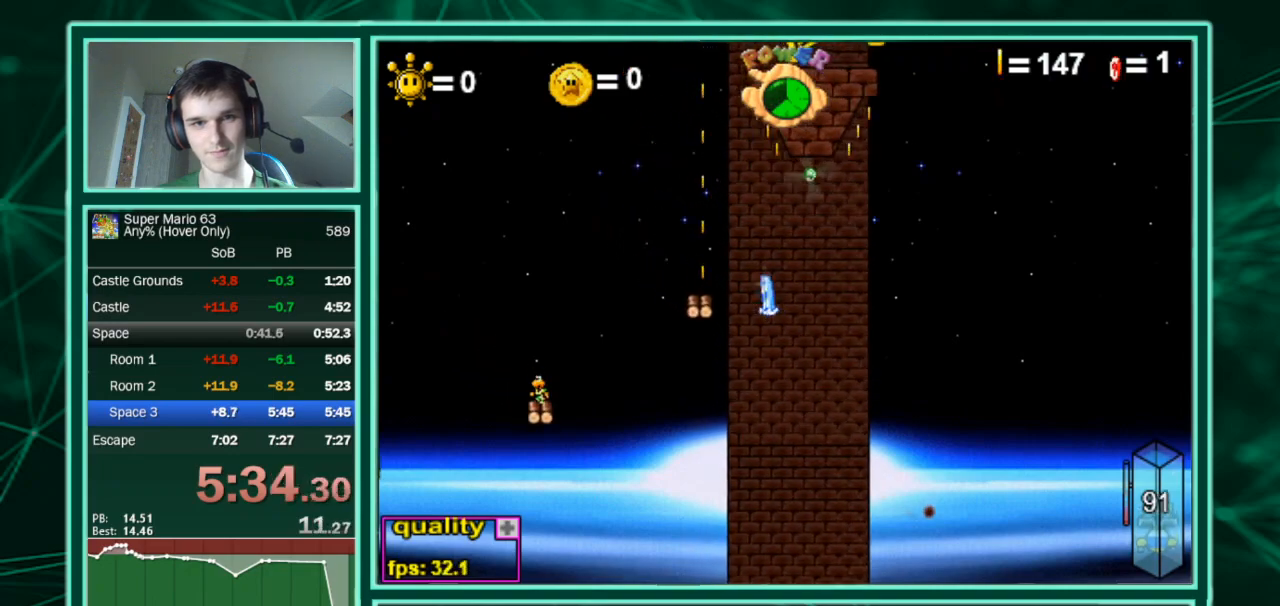
{"keys": ["left"], "events": [[67, "x", "down"], [167, "c", "up"], [167, "up", "up"], [167, "x", "up"]]}
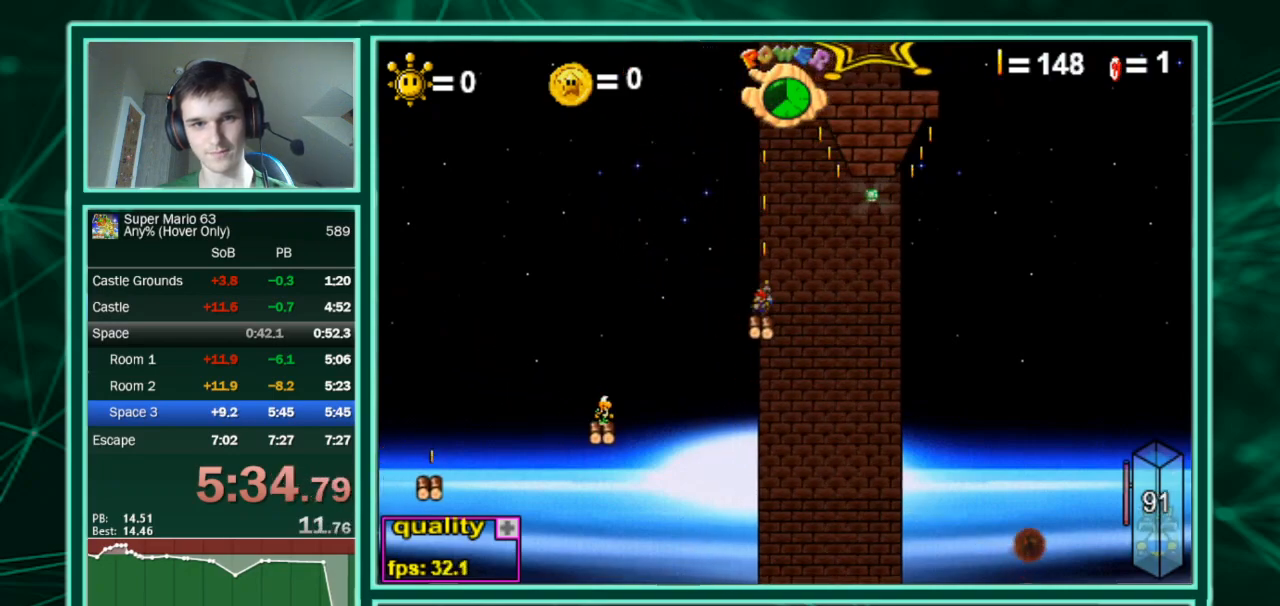
{"keys": ["c", "right", "up"], "events": [[100, "up", "down"], [133, "left", "up"], [133, "right", "down"], [500, "c", "down"]]}
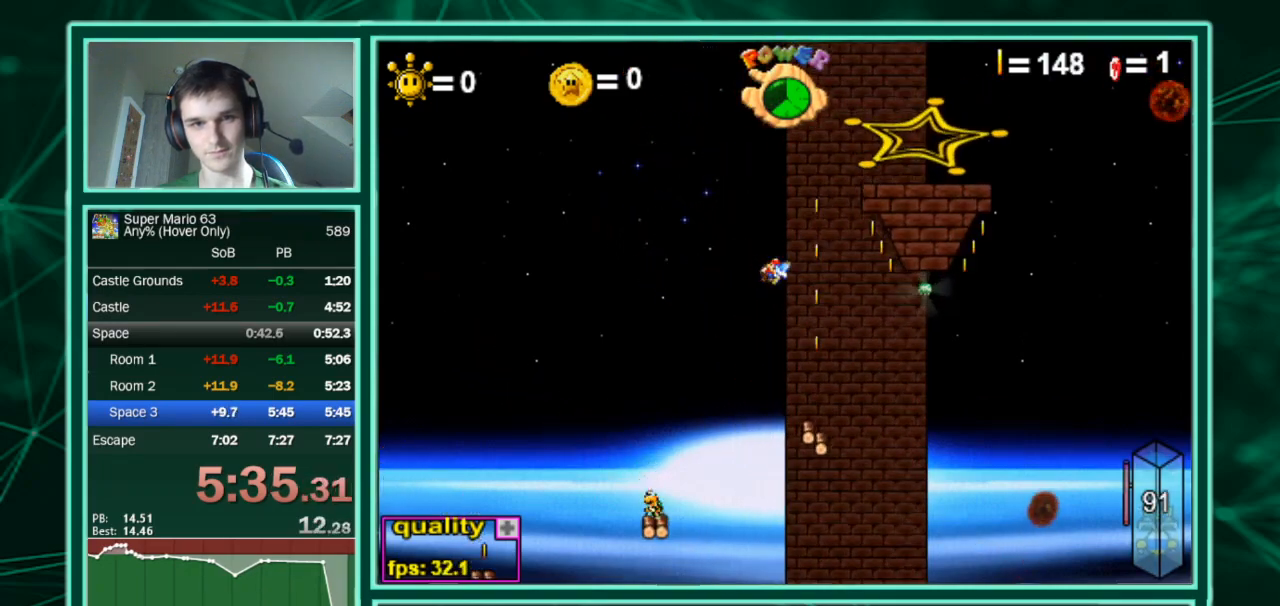
{"keys": ["c", "right", "up"], "events": []}
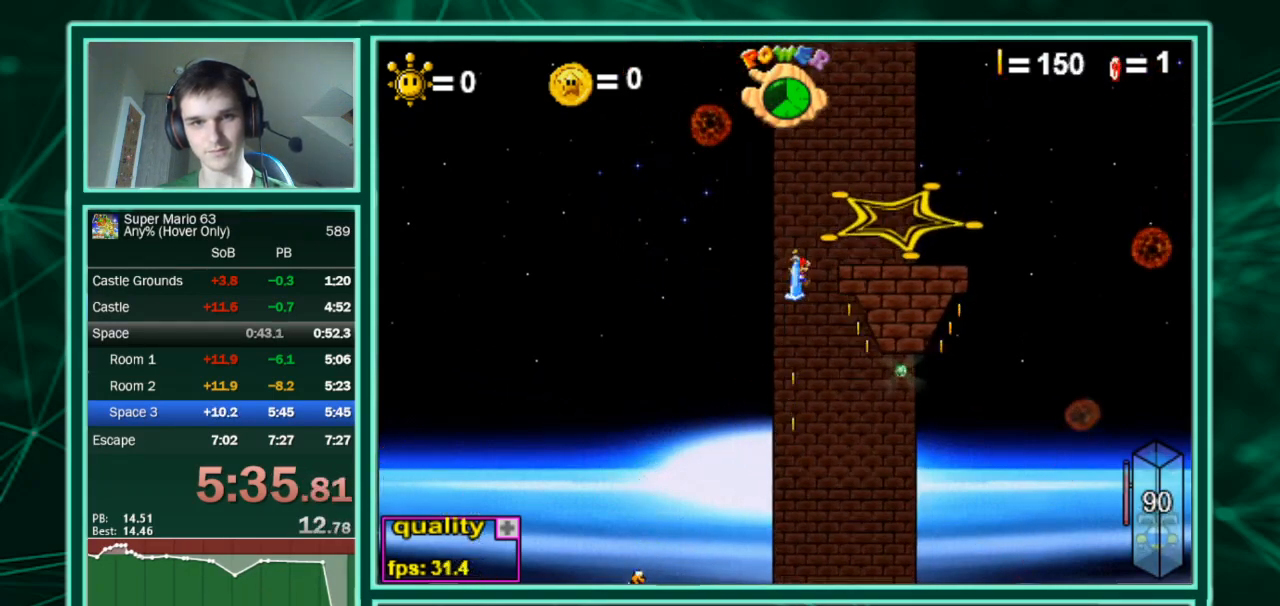
{"keys": ["c", "down", "right", "up"], "events": [[500, "down", "down"]]}
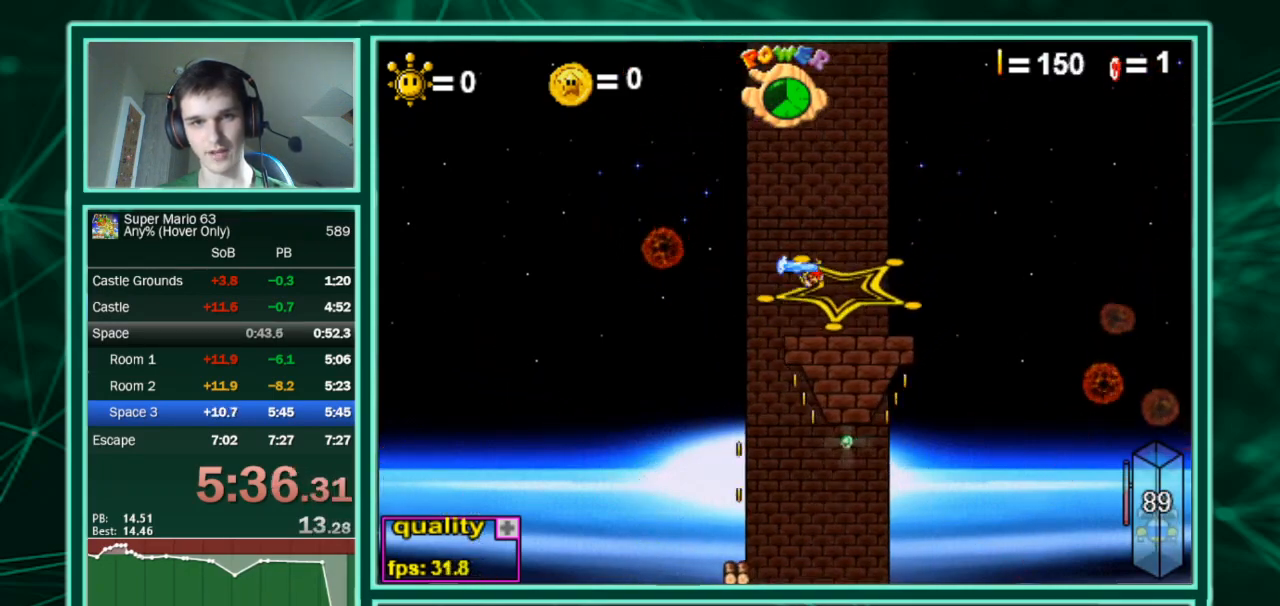
{"keys": ["x"], "events": [[33, "x", "down"], [100, "c", "up"], [100, "down", "up"], [100, "right", "up"], [100, "up", "up"]]}
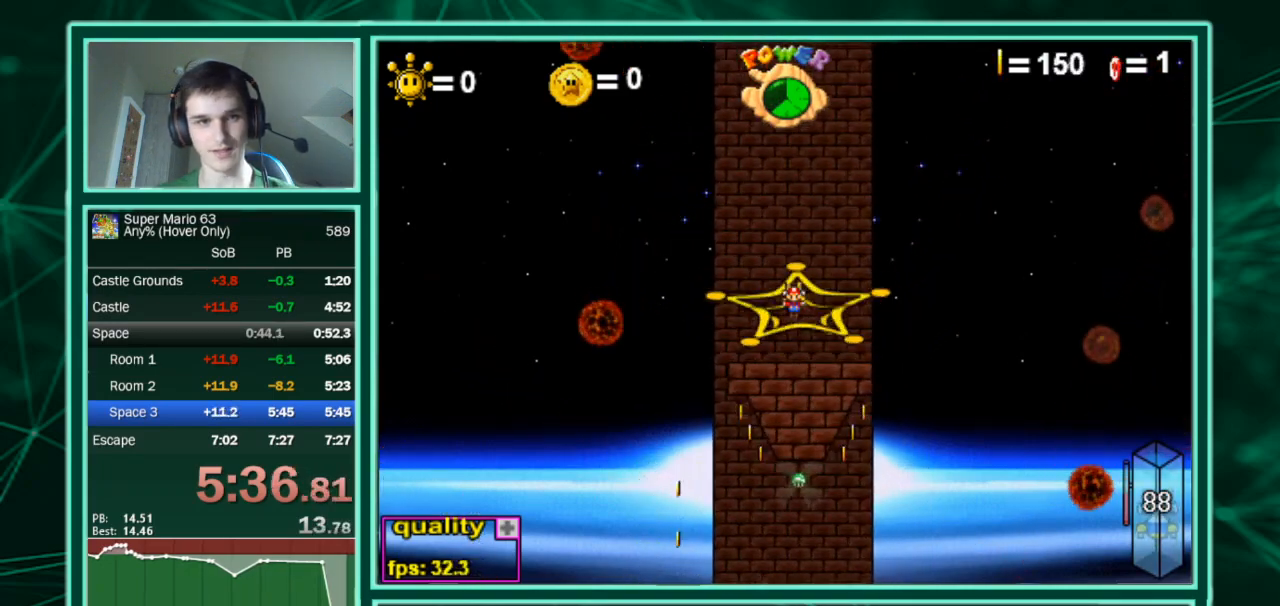
{"keys": [], "events": [[300, "x", "up"]]}